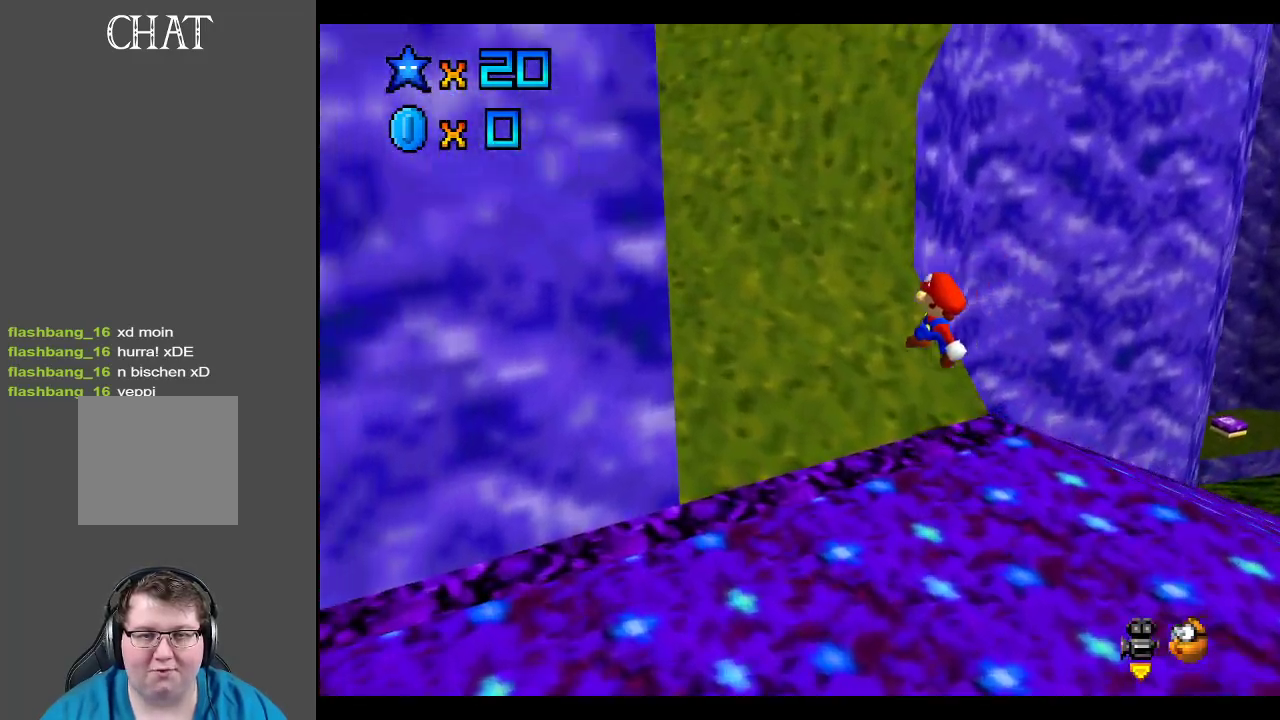
Gameplay with a controller (Xbox layout); each line is a JSON object with the inputs held at the frame after it. "events" lists button and stick changes between this image and that frame as [ms after this image, input, new state], when the widget could be followed in between. Not read: L3 R3.
{"buttons": [], "left_stick": "up-left", "right_stick": "center", "events": [[117, "Y", "down"], [233, "Y", "up"]]}
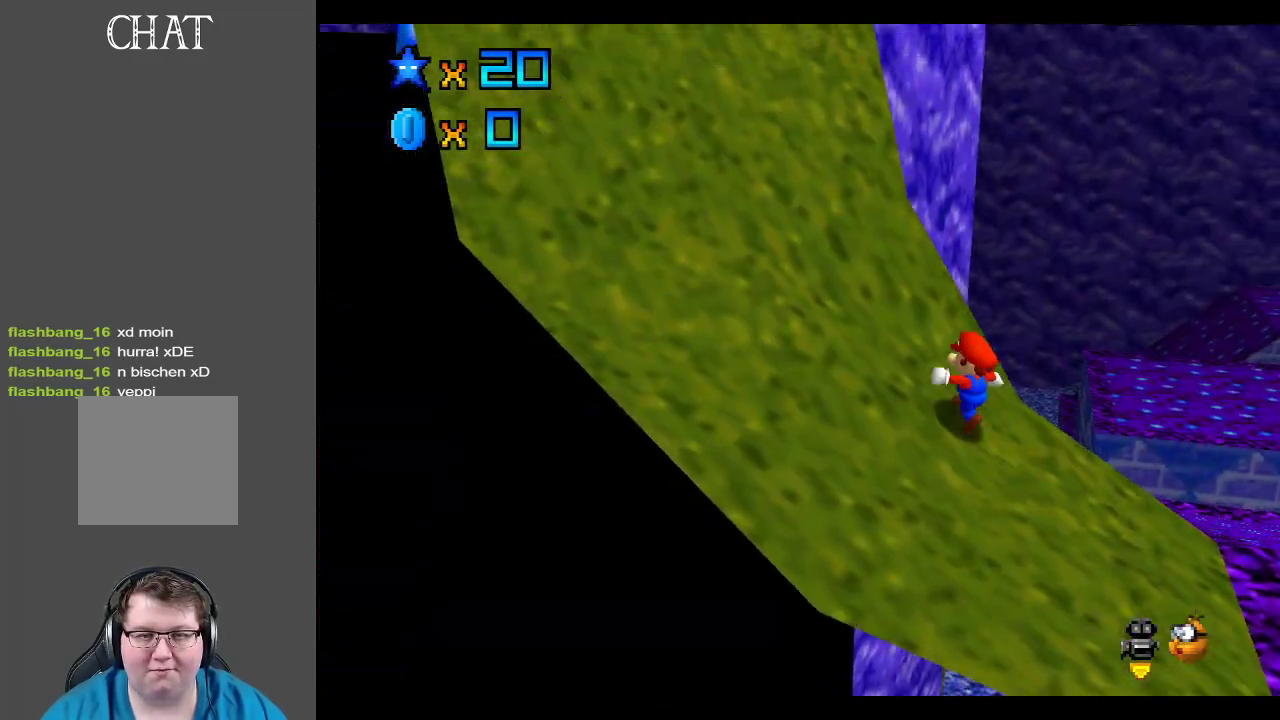
{"buttons": ["X"], "left_stick": "up-left", "right_stick": "center", "events": [[17, "A", "down"], [267, "A", "up"], [400, "X", "down"]]}
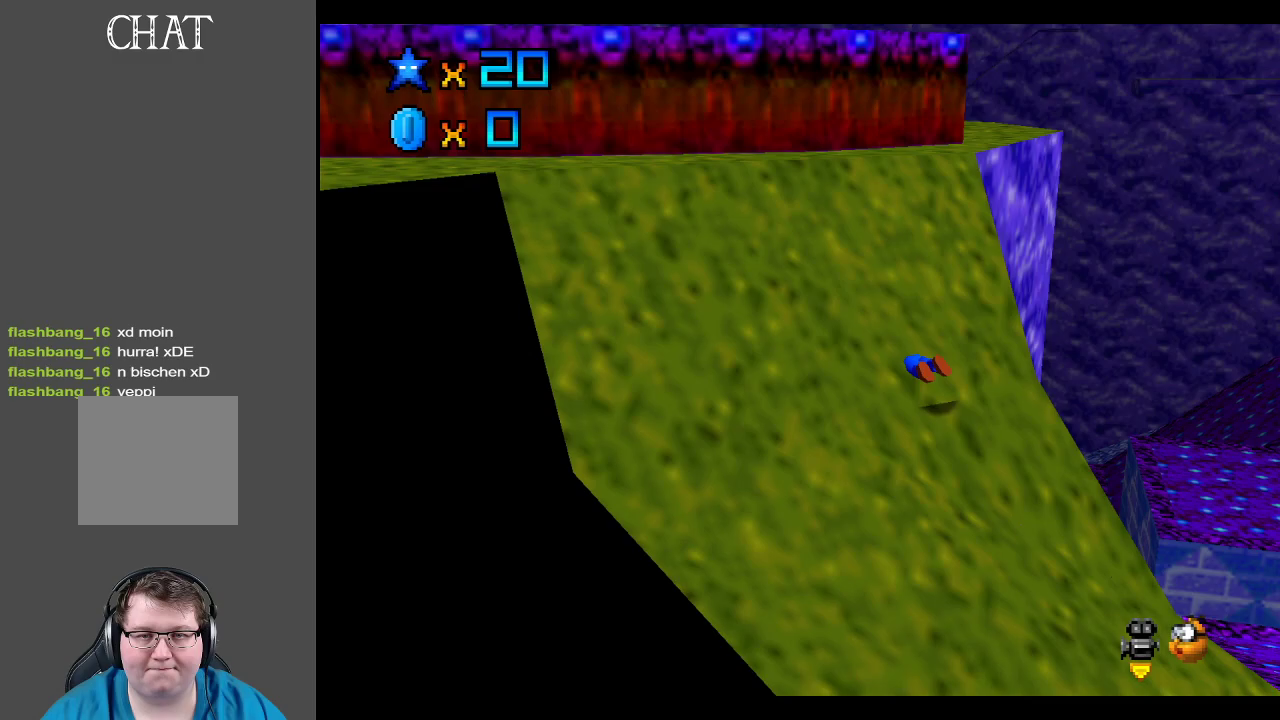
{"buttons": ["B"], "left_stick": "up", "right_stick": "center", "events": [[33, "X", "up"], [167, "A", "down"], [183, "left_stick", "up"], [317, "A", "up"], [483, "B", "down"]]}
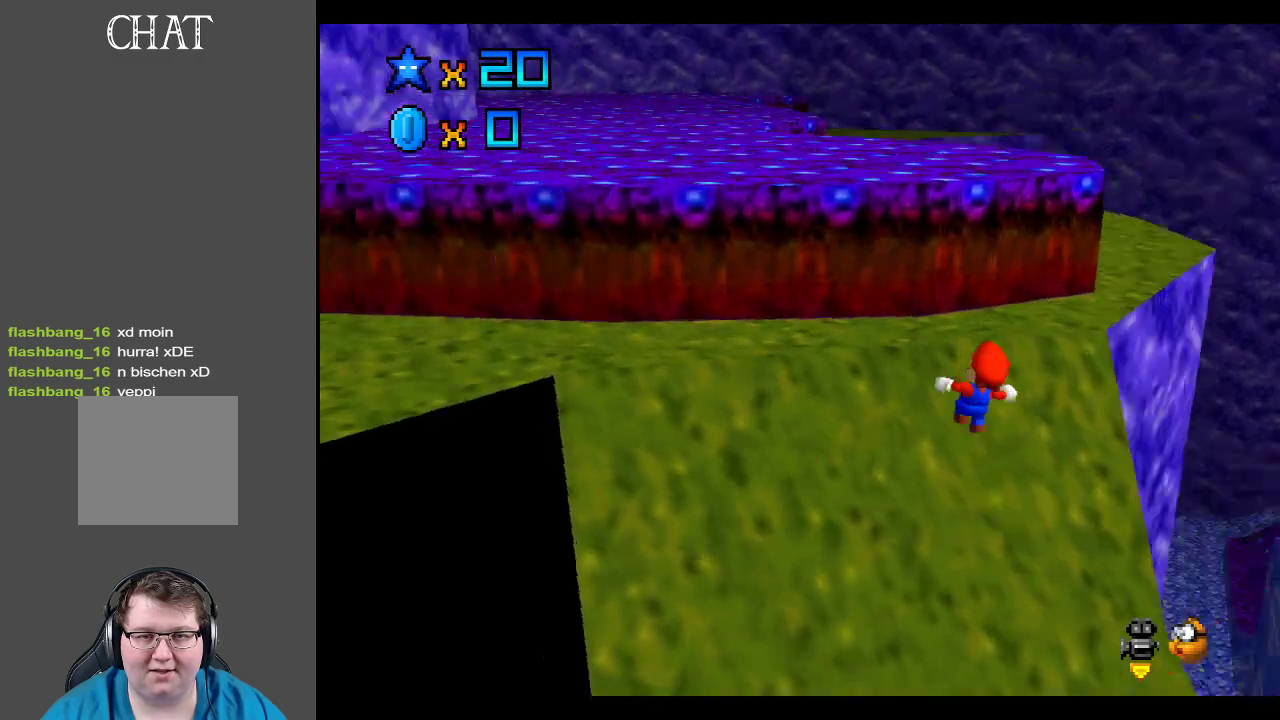
{"buttons": [], "left_stick": "up-right", "right_stick": "center", "events": [[83, "left_stick", "up-right"], [117, "B", "up"]]}
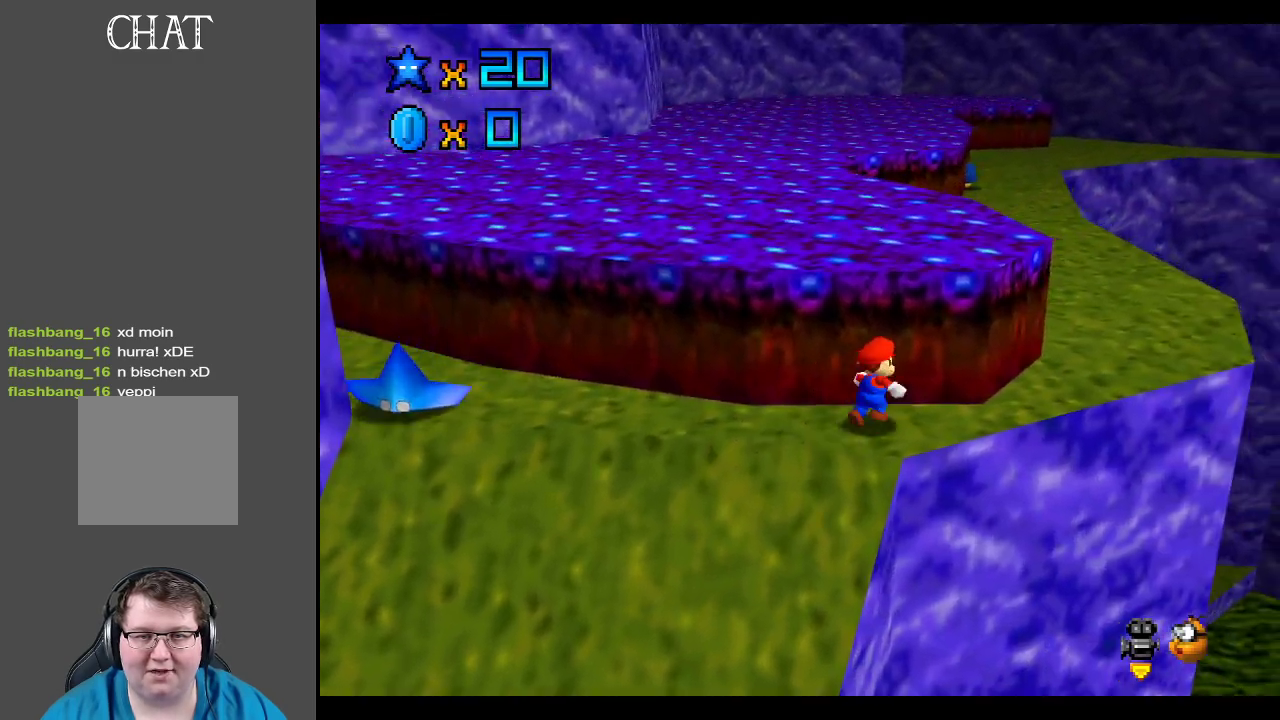
{"buttons": [], "left_stick": "up-right", "right_stick": "center", "events": [[267, "X", "down"], [450, "X", "up"]]}
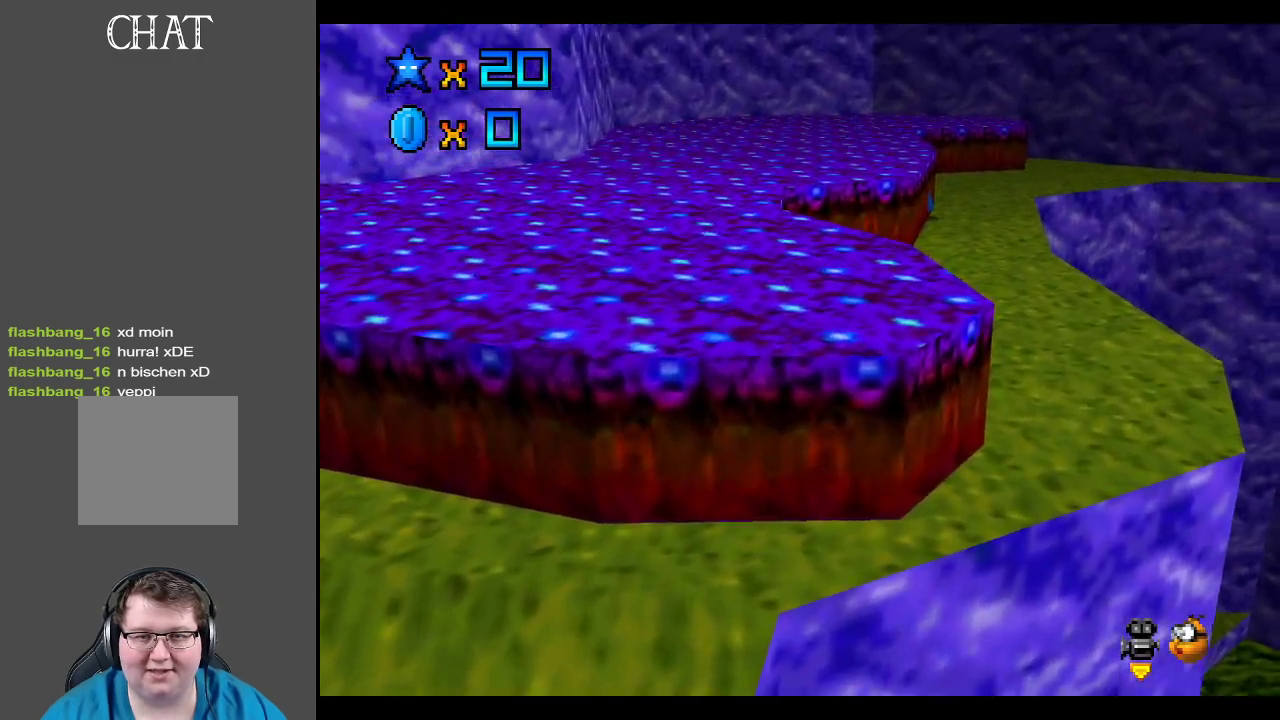
{"buttons": [], "left_stick": "up-right", "right_stick": "center", "events": [[233, "A", "down"], [400, "A", "up"]]}
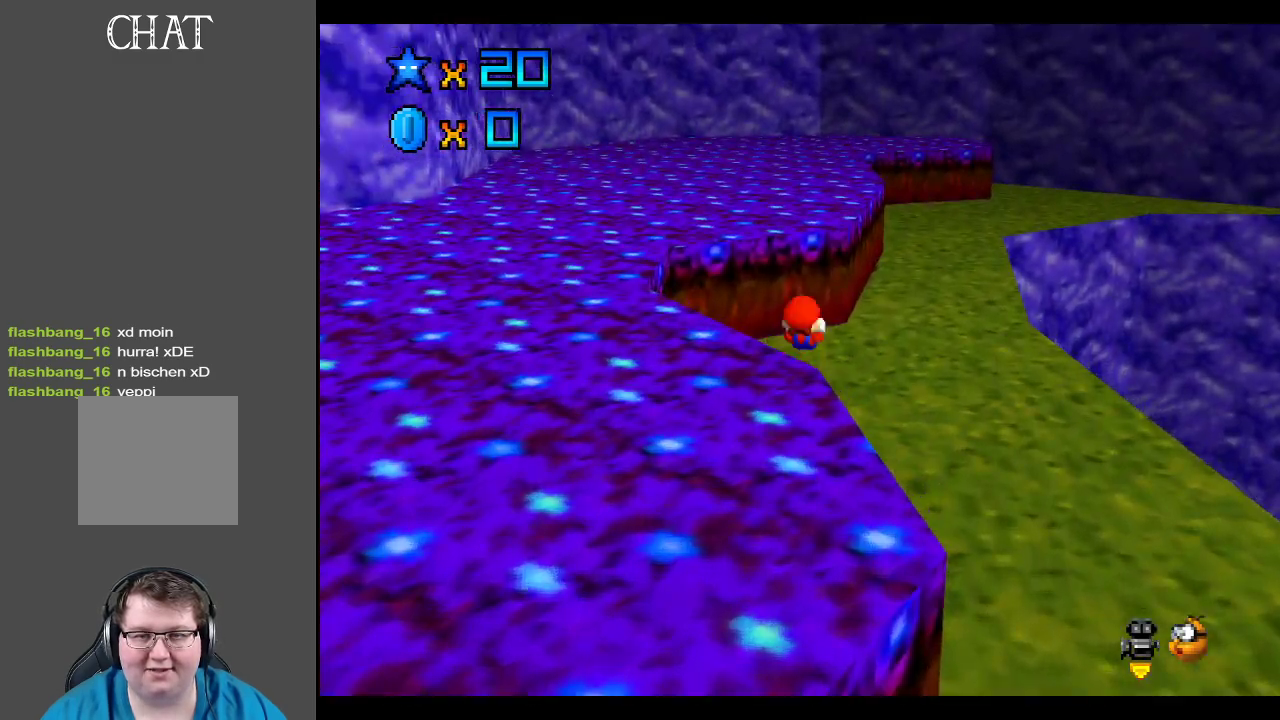
{"buttons": [], "left_stick": "up-right", "right_stick": "center", "events": [[300, "Y", "down"], [367, "Y", "up"]]}
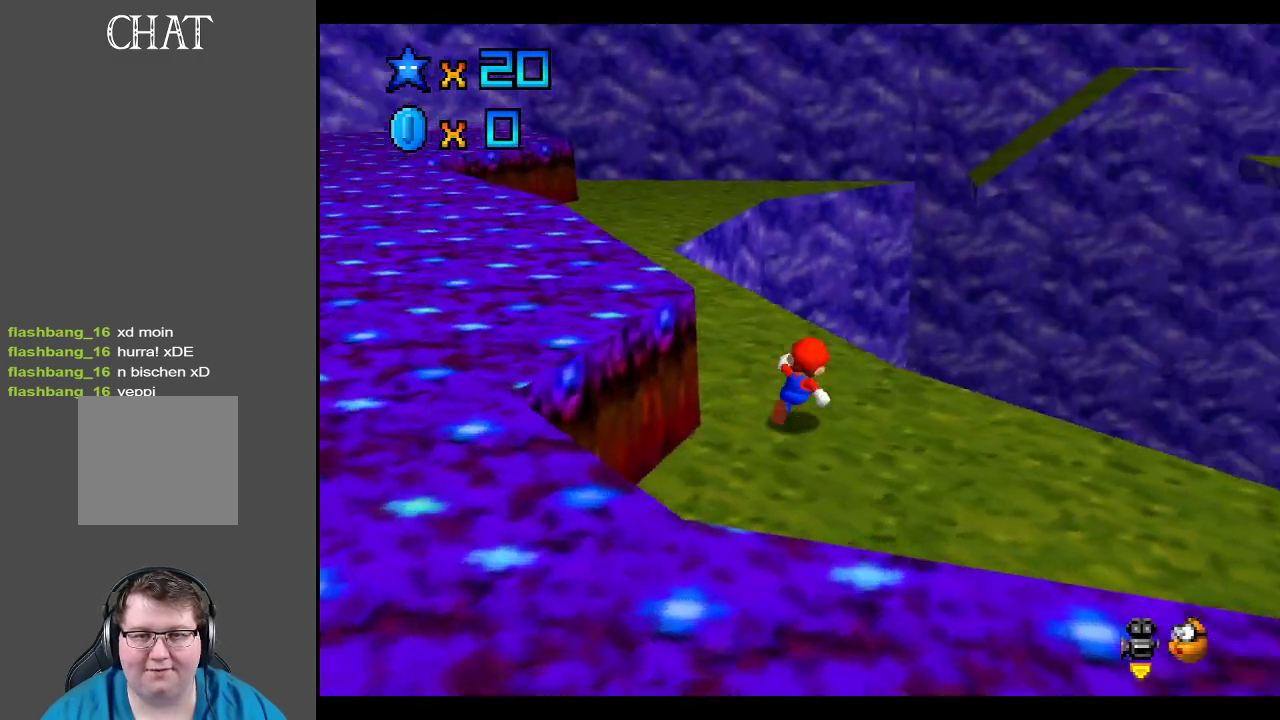
{"buttons": ["X"], "left_stick": "up-left", "right_stick": "center", "events": [[100, "left_stick", "up-left"], [450, "X", "down"]]}
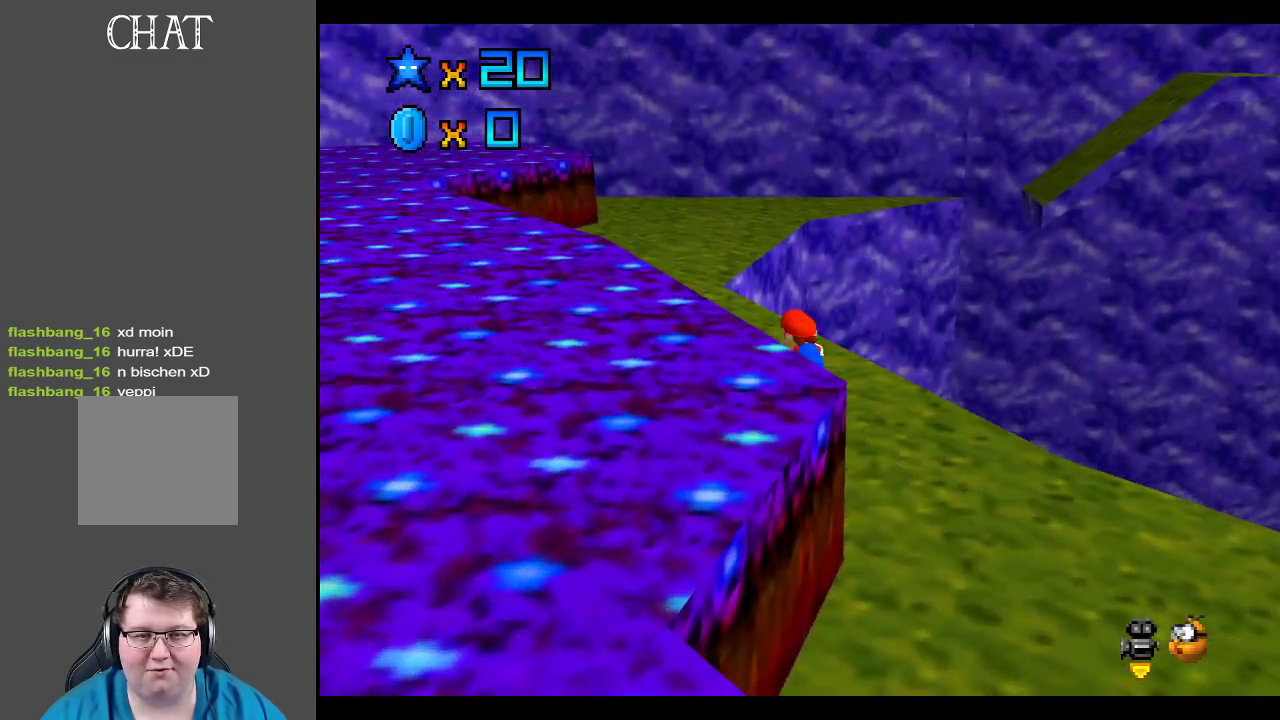
{"buttons": [], "left_stick": "up", "right_stick": "center", "events": [[100, "X", "up"], [283, "left_stick", "up"], [333, "A", "down"], [450, "A", "up"]]}
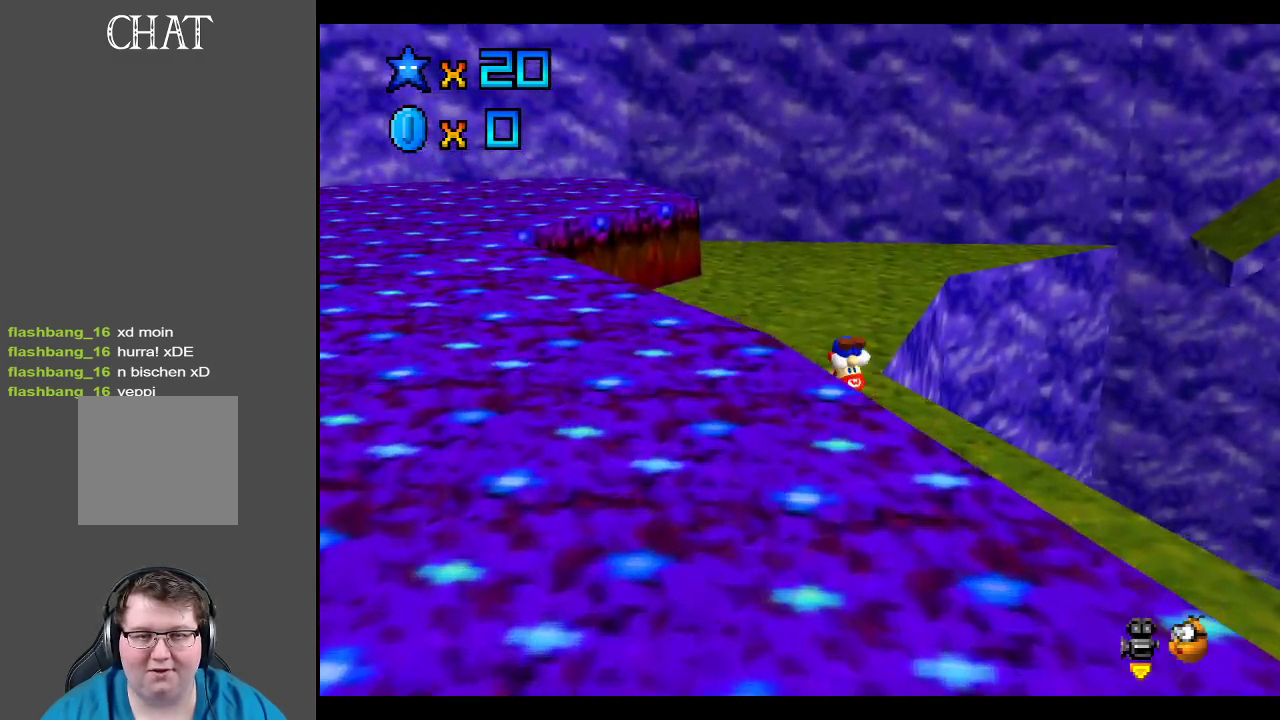
{"buttons": [], "left_stick": "up-left", "right_stick": "center", "events": [[133, "Y", "down"], [150, "left_stick", "up-left"], [217, "Y", "up"]]}
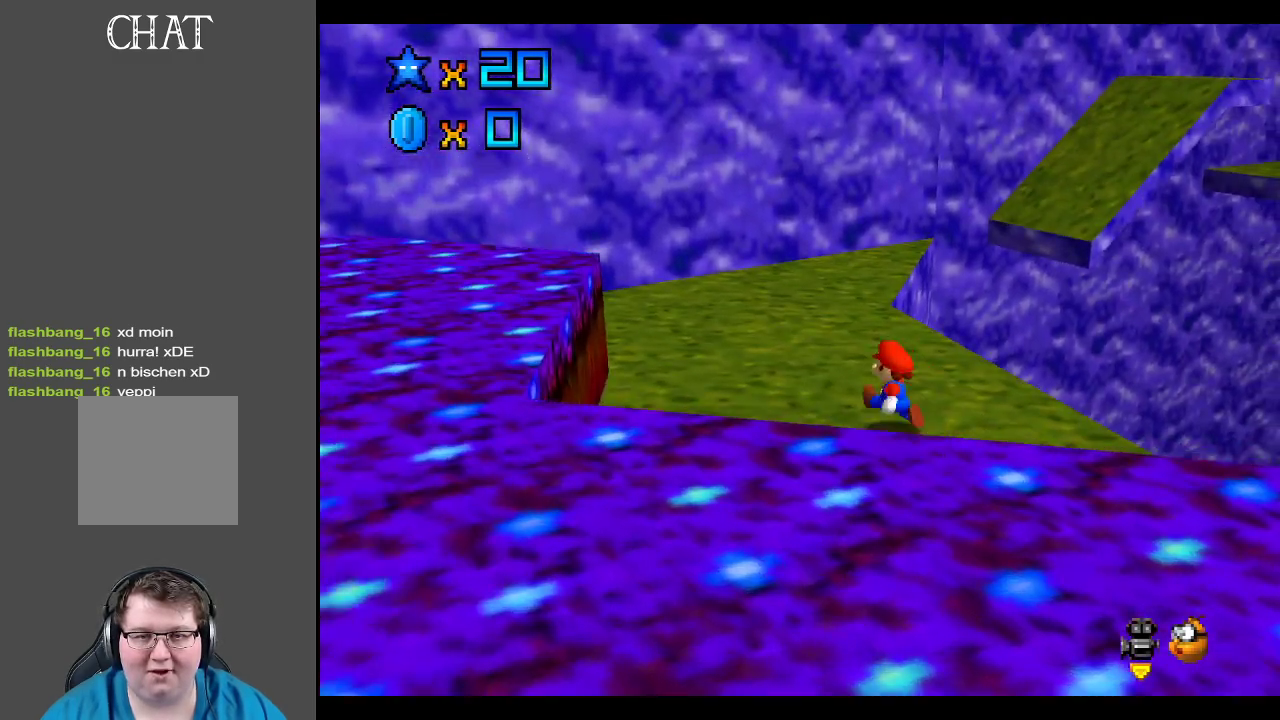
{"buttons": [], "left_stick": "up-left", "right_stick": "center", "events": []}
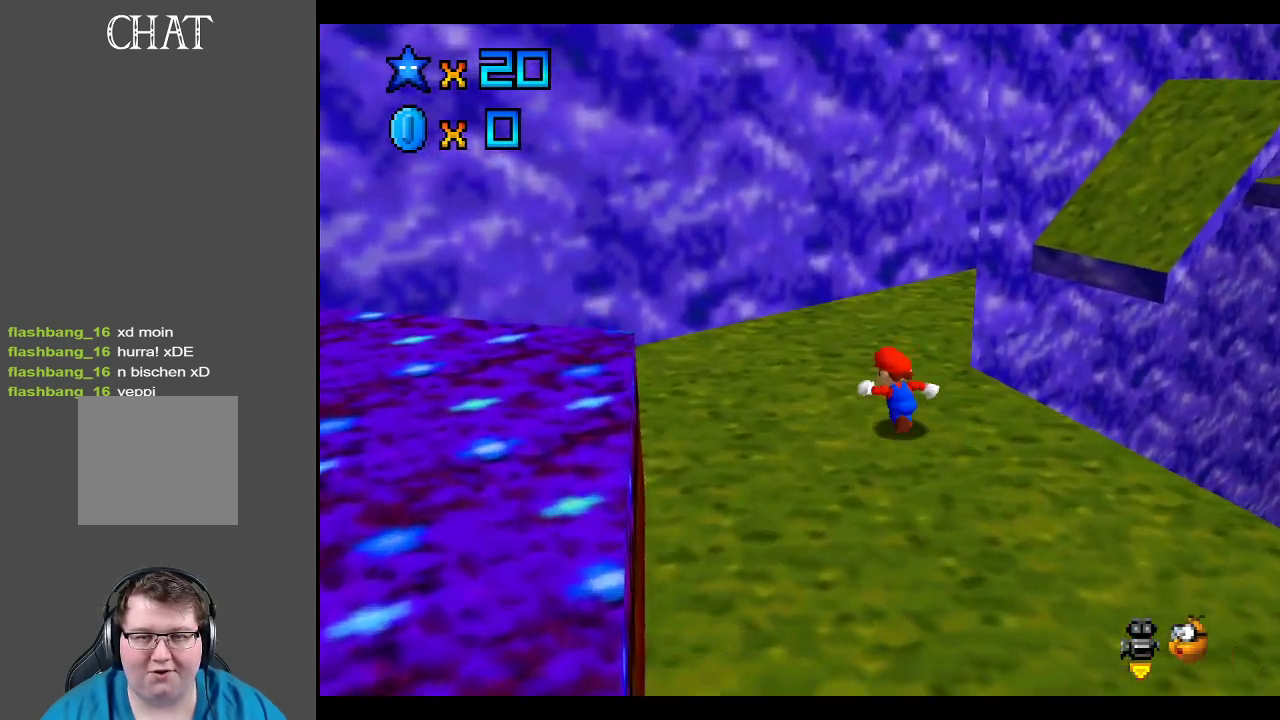
{"buttons": [], "left_stick": "up-left", "right_stick": "center", "events": [[67, "Y", "down"], [167, "Y", "up"]]}
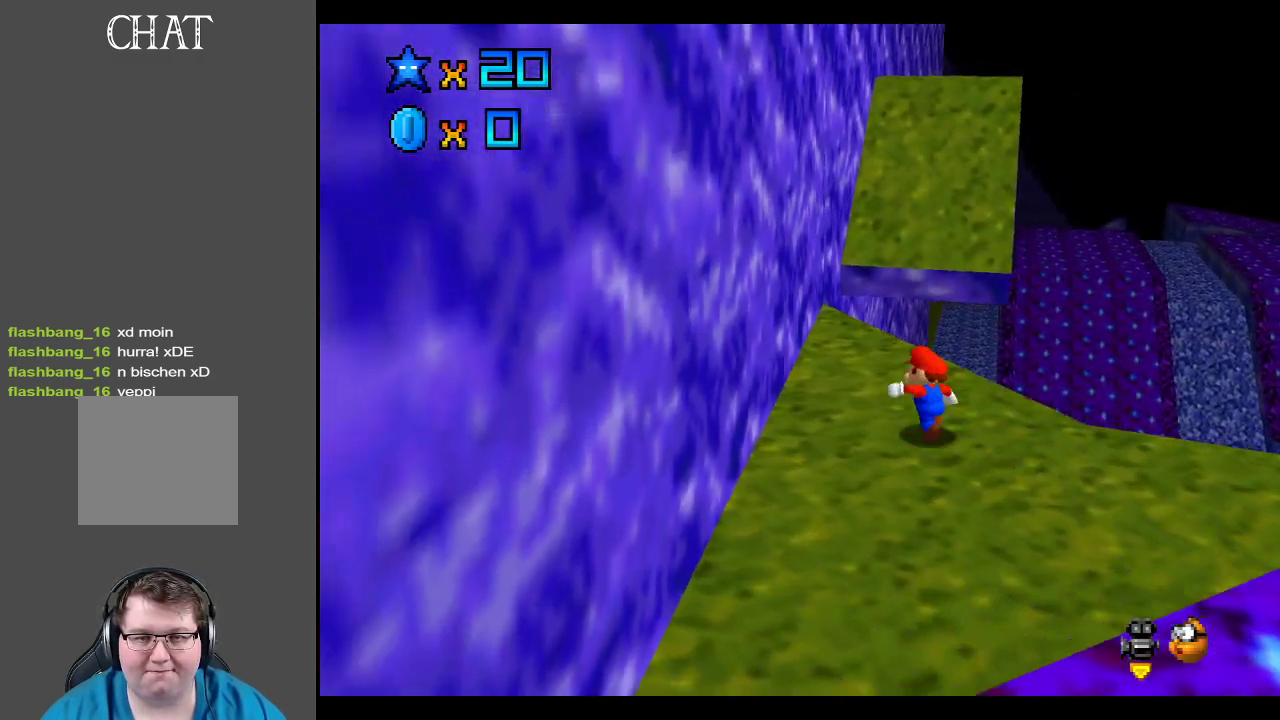
{"buttons": ["A", "L2"], "left_stick": "up", "right_stick": "center", "events": [[233, "left_stick", "up"], [333, "L2", "down"], [383, "A", "down"]]}
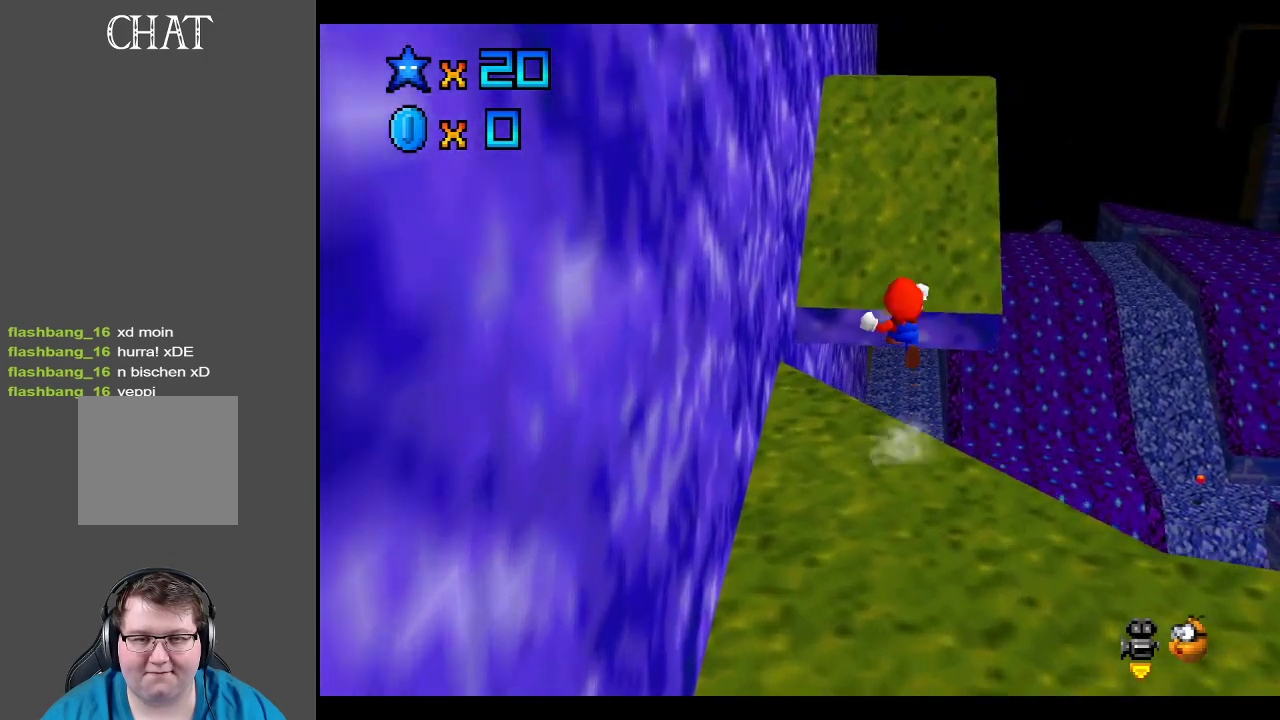
{"buttons": [], "left_stick": "up-right", "right_stick": "center", "events": [[33, "A", "up"], [67, "L2", "up"], [150, "B", "down"], [250, "B", "up"], [250, "left_stick", "up-right"]]}
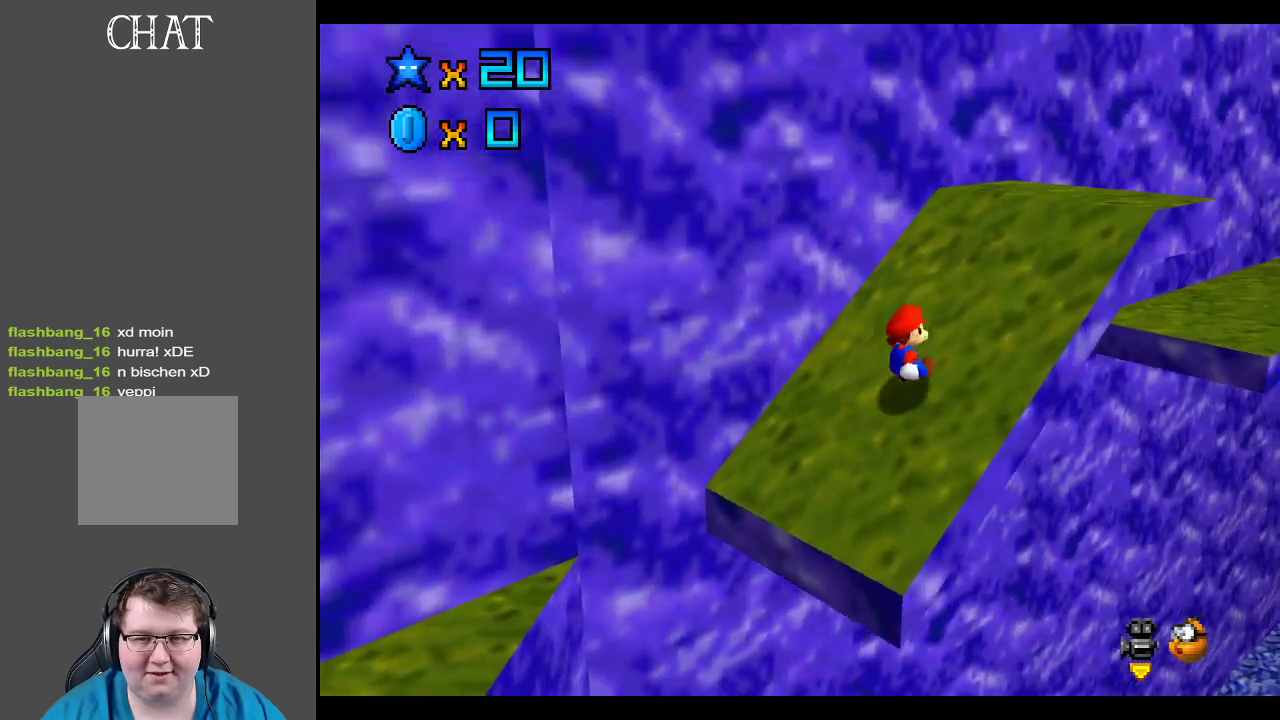
{"buttons": ["A"], "left_stick": "up-right", "right_stick": "center", "events": [[400, "A", "down"]]}
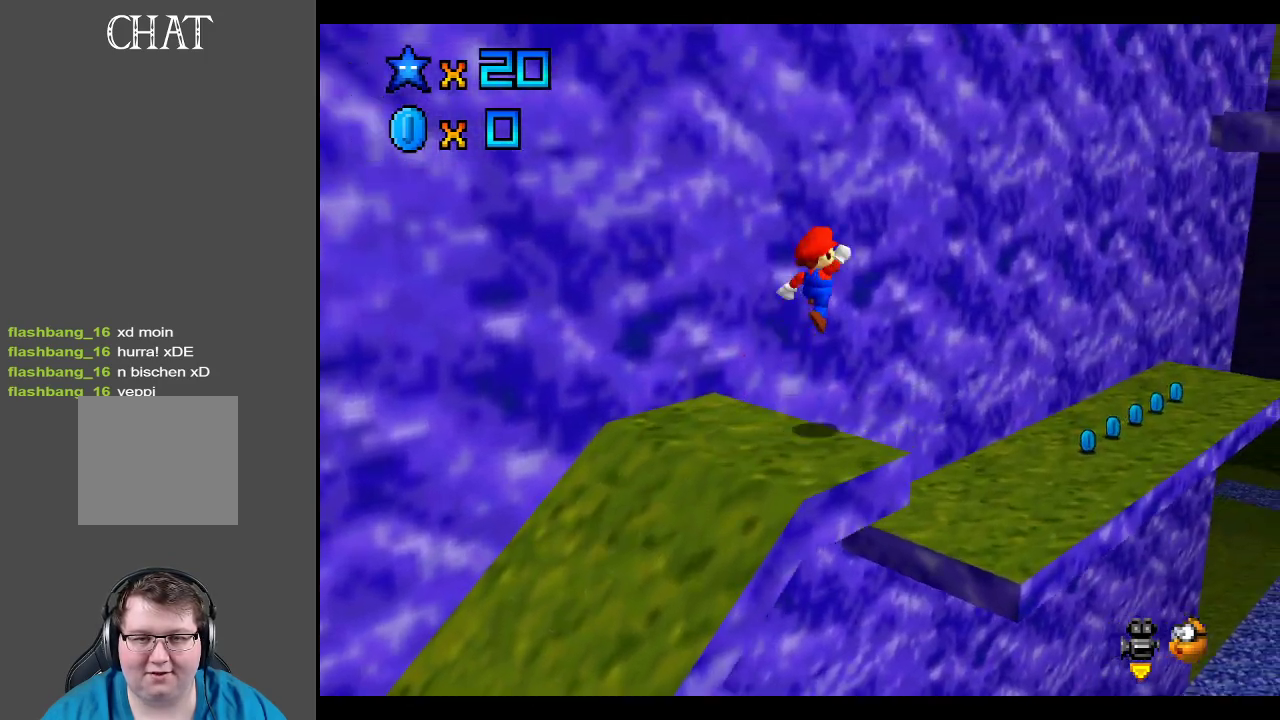
{"buttons": [], "left_stick": "up-right", "right_stick": "center", "events": [[117, "left_stick", "up"], [283, "A", "up"], [467, "left_stick", "up-right"]]}
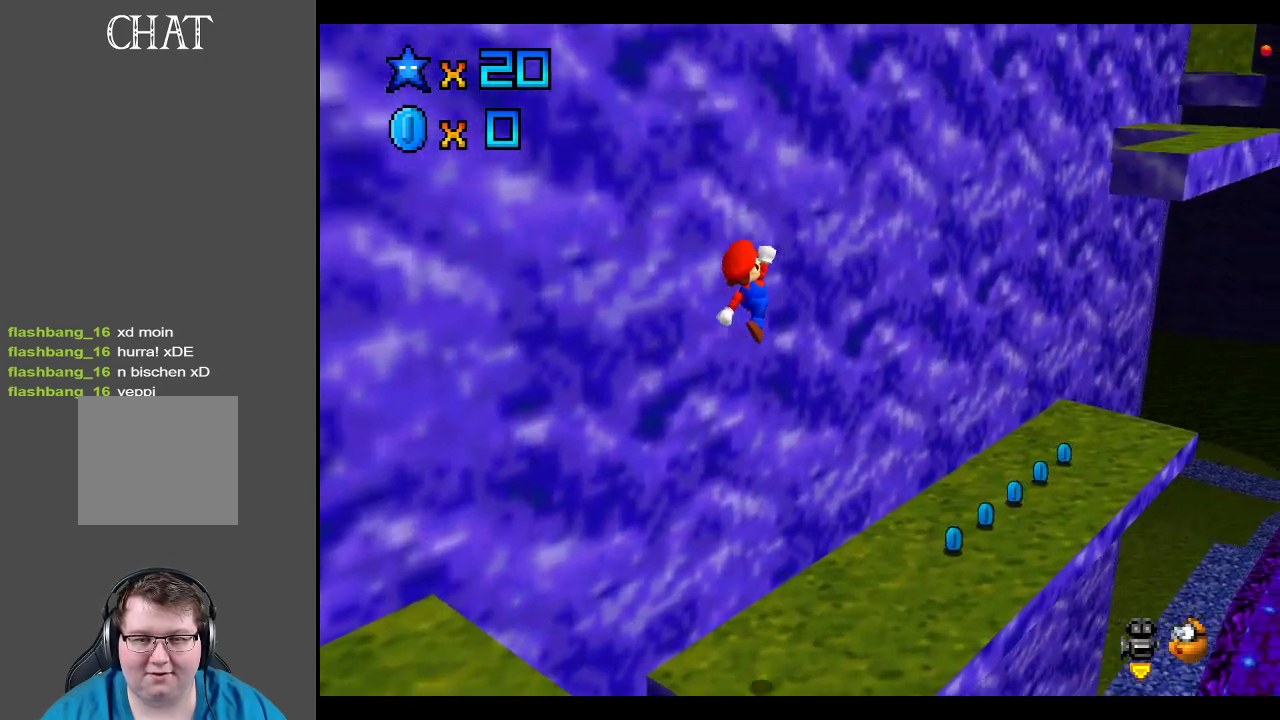
{"buttons": [], "left_stick": "up-right", "right_stick": "center", "events": [[217, "B", "down"], [350, "B", "up"]]}
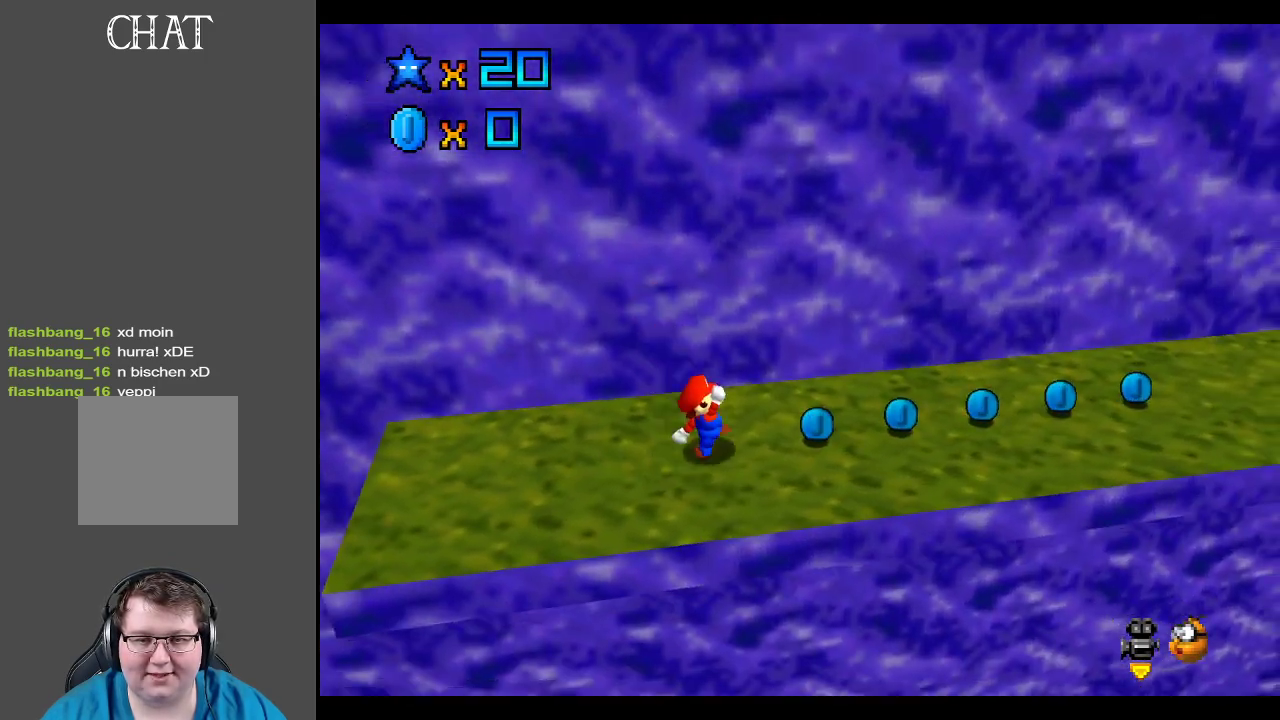
{"buttons": [], "left_stick": "right", "right_stick": "center", "events": [[67, "left_stick", "right"]]}
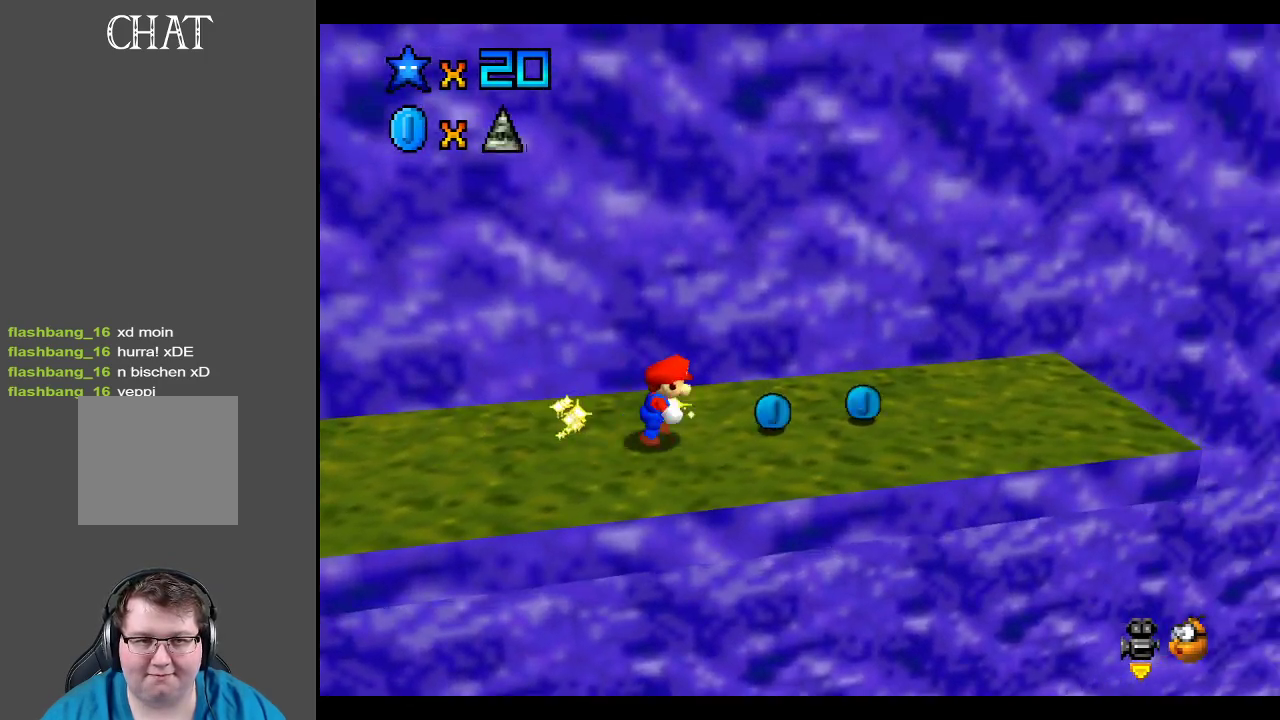
{"buttons": [], "left_stick": "up-right", "right_stick": "center", "events": [[367, "left_stick", "up-right"]]}
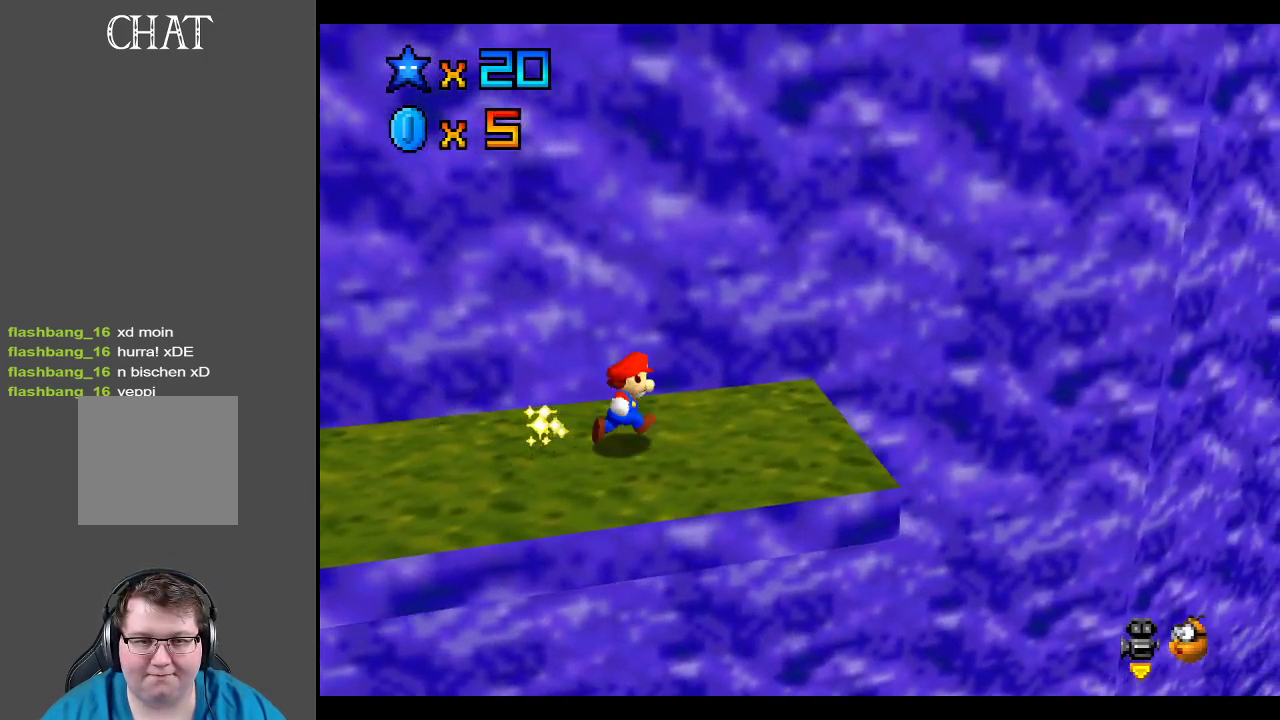
{"buttons": ["A"], "left_stick": "up", "right_stick": "center", "events": [[83, "left_stick", "down-right"], [250, "left_stick", "up"], [333, "A", "down"]]}
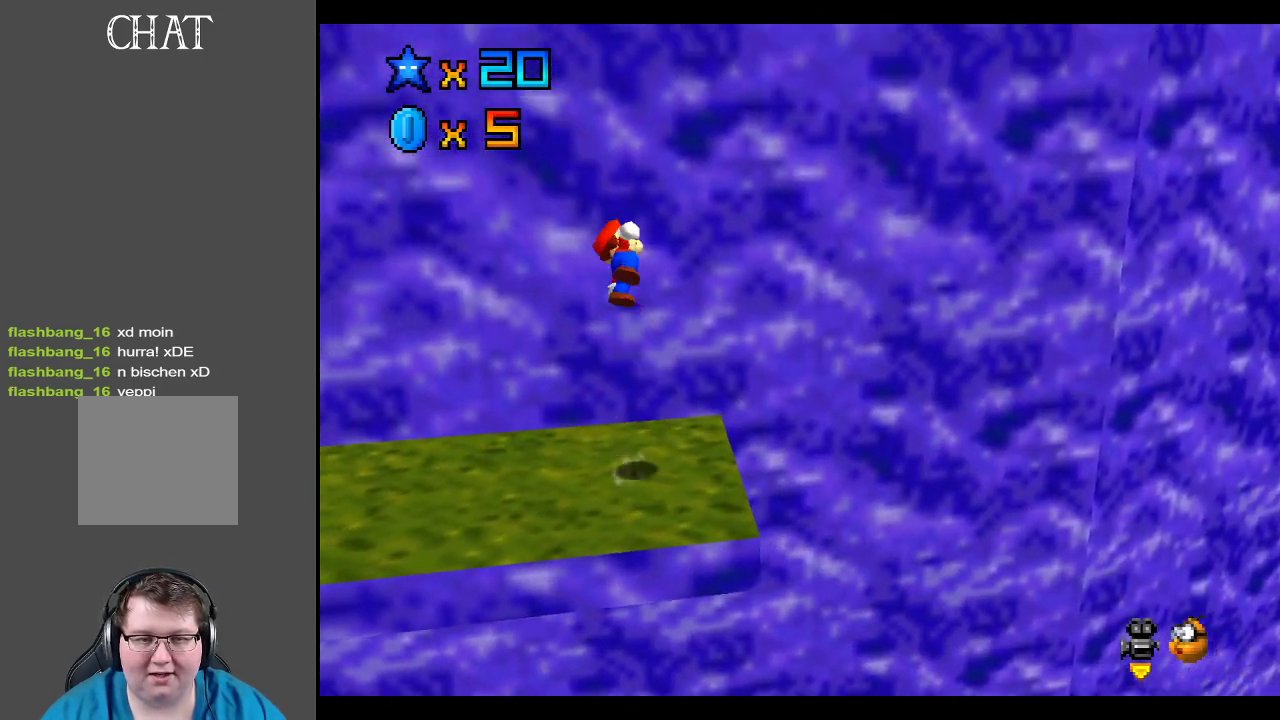
{"buttons": ["A"], "left_stick": "up-right", "right_stick": "center", "events": [[217, "A", "up"], [383, "A", "down"], [400, "left_stick", "up-right"]]}
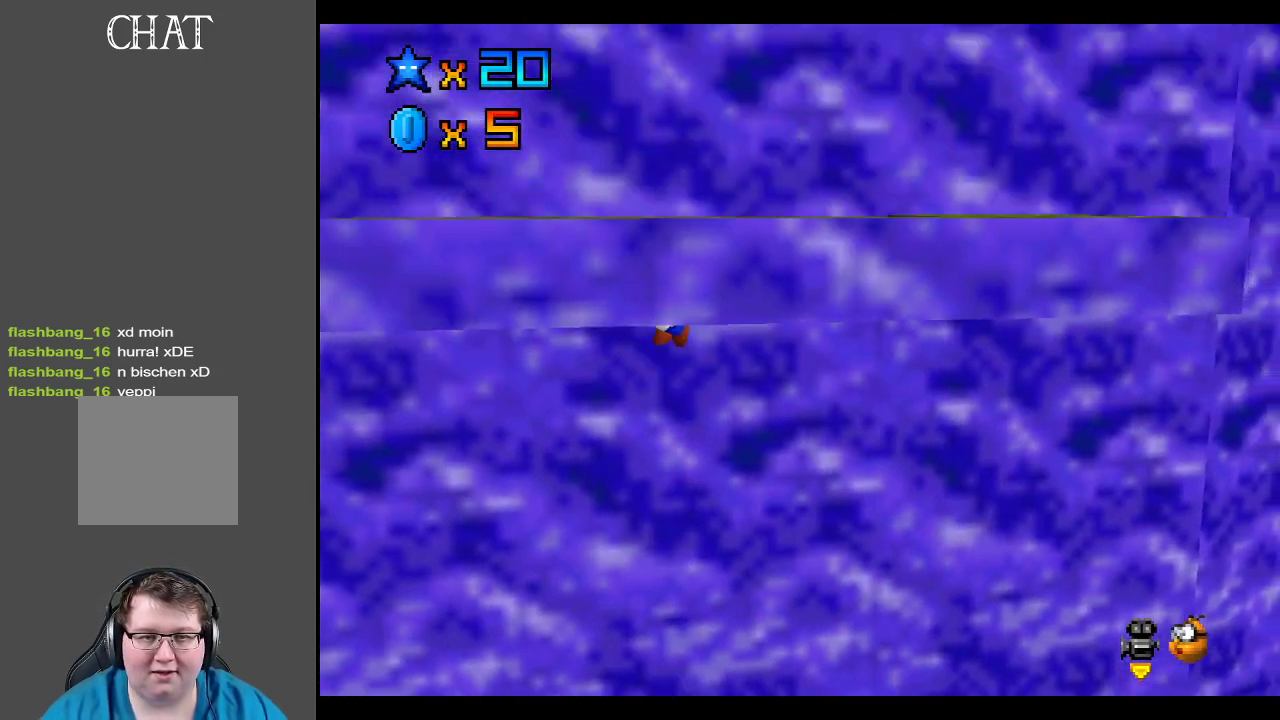
{"buttons": ["A"], "left_stick": "up", "right_stick": "center", "events": [[33, "left_stick", "right"], [250, "left_stick", "up-right"], [500, "left_stick", "up"]]}
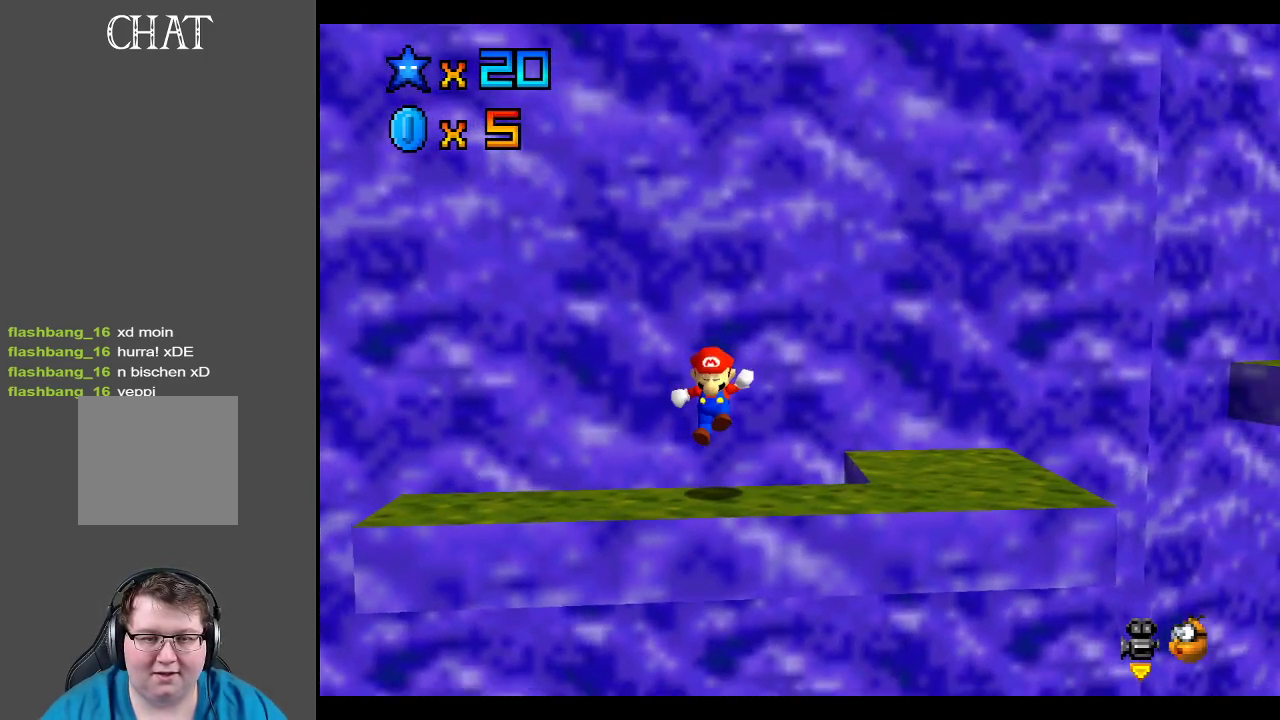
{"buttons": [], "left_stick": "center", "right_stick": "center", "events": [[50, "A", "up"], [167, "left_stick", "center"], [233, "A", "down"], [417, "A", "up"]]}
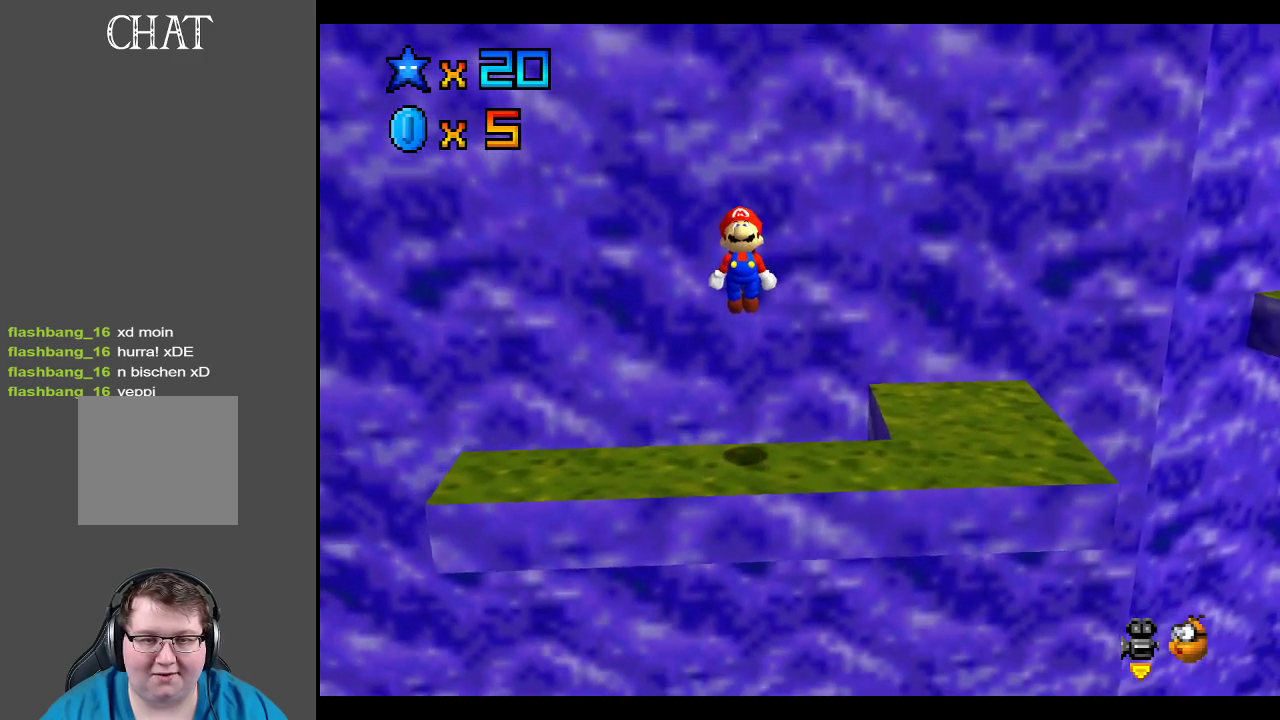
{"buttons": [], "left_stick": "center", "right_stick": "center", "events": [[50, "Y", "down"], [200, "Y", "up"]]}
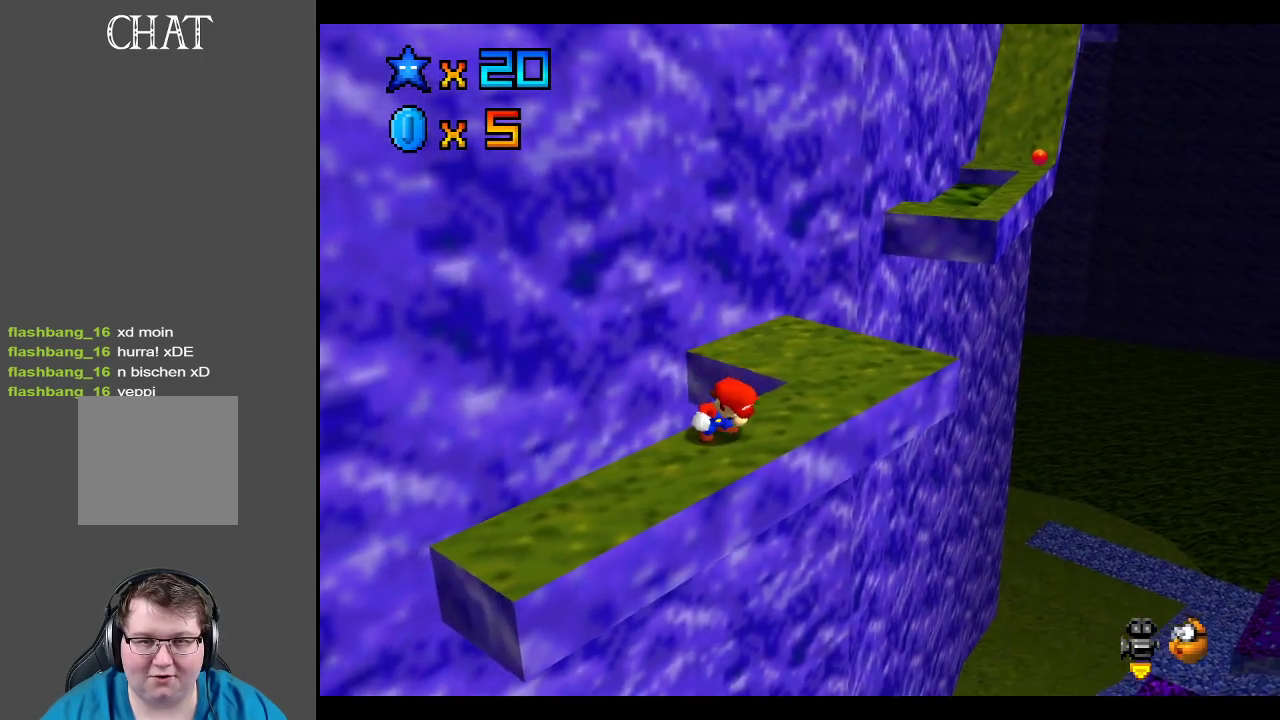
{"buttons": [], "left_stick": "up-right", "right_stick": "center", "events": [[50, "left_stick", "right"], [100, "left_stick", "up-right"]]}
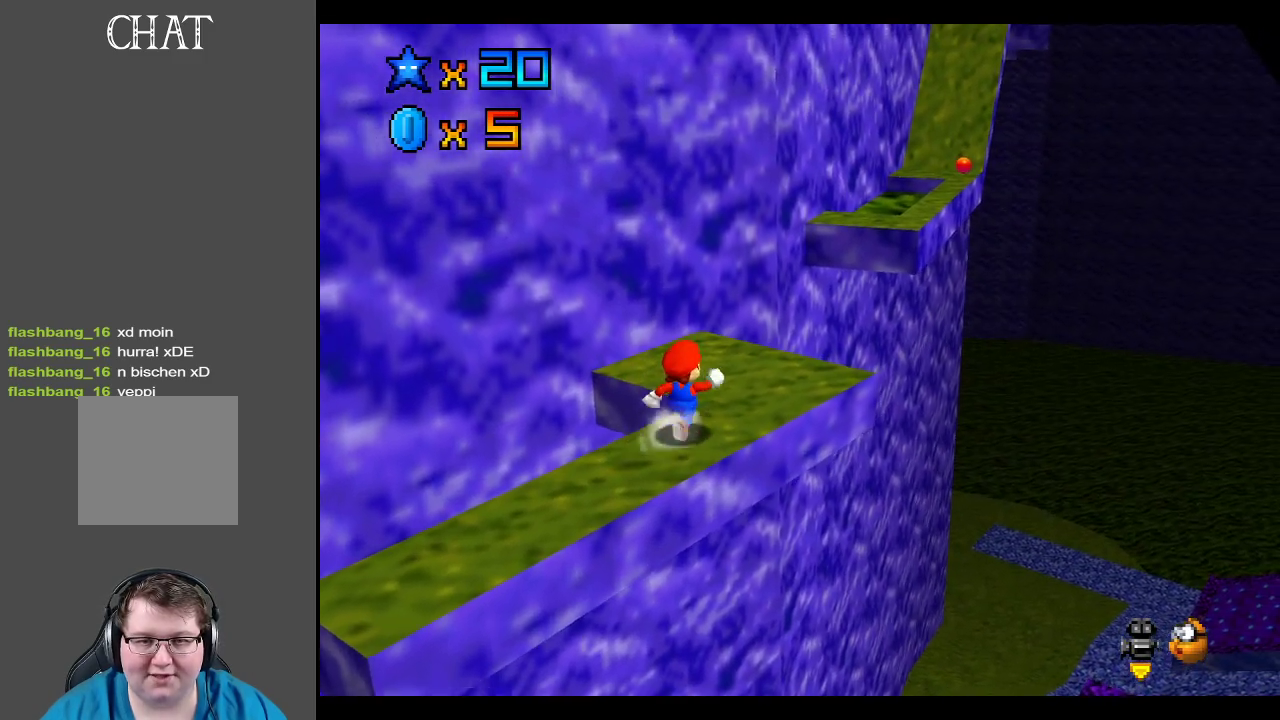
{"buttons": ["A", "L2"], "left_stick": "up-right", "right_stick": "center", "events": [[433, "L2", "down"], [500, "A", "down"]]}
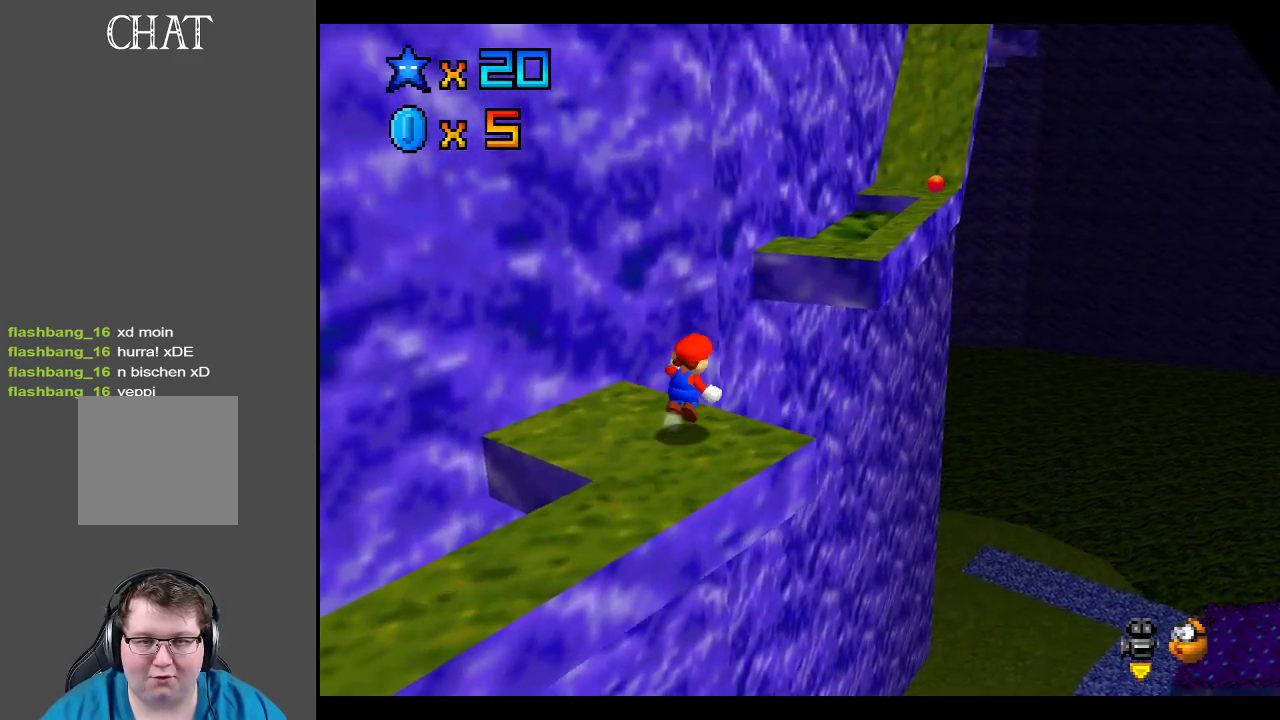
{"buttons": [], "left_stick": "down-left", "right_stick": "center", "events": [[200, "L2", "up"], [300, "left_stick", "center"], [383, "left_stick", "down-left"], [433, "A", "up"]]}
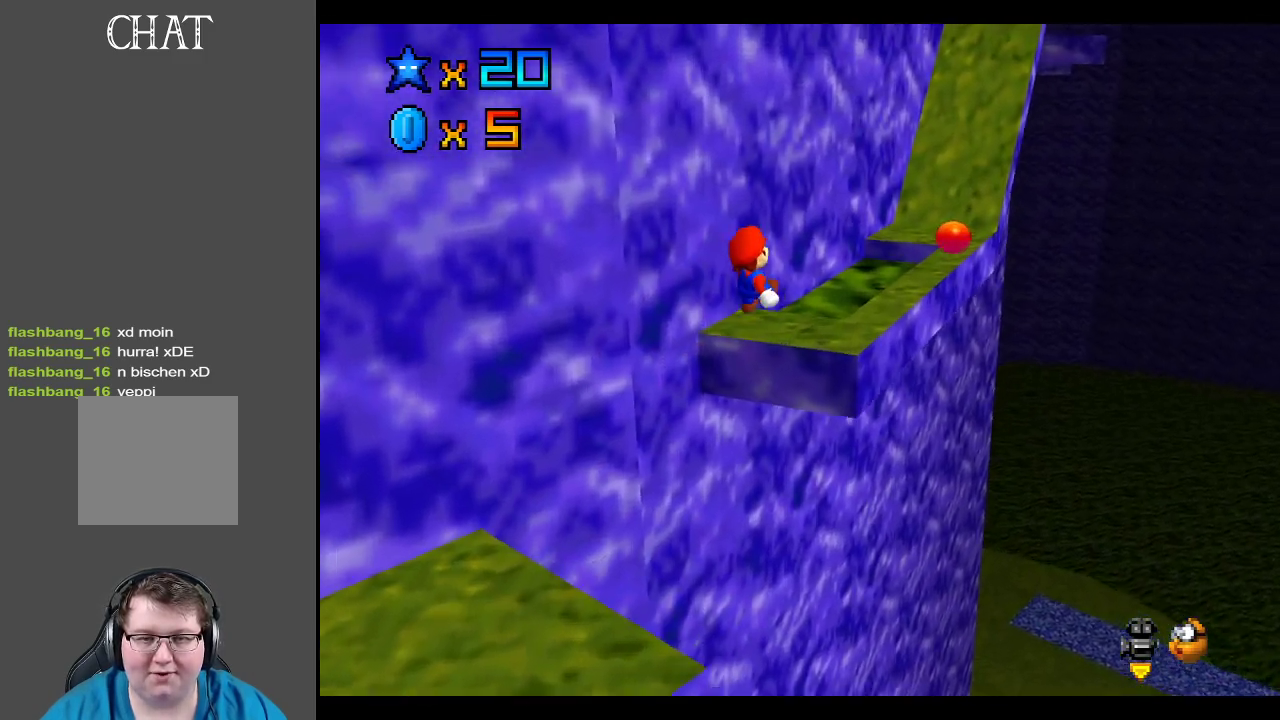
{"buttons": ["A", "L2"], "left_stick": "up-right", "right_stick": "center", "events": [[200, "left_stick", "down-right"], [333, "L2", "down"], [333, "left_stick", "up-right"], [383, "A", "down"]]}
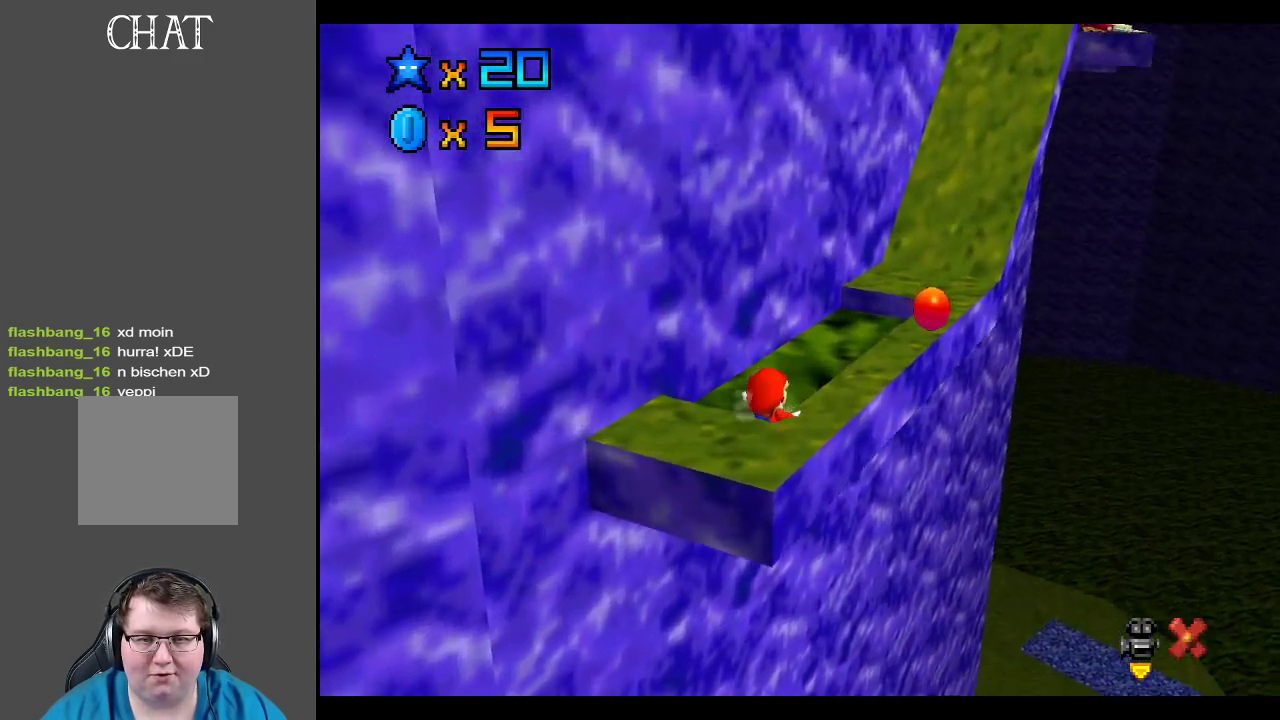
{"buttons": [], "left_stick": "center", "right_stick": "center", "events": [[33, "L2", "up"], [117, "A", "up"], [300, "left_stick", "center"]]}